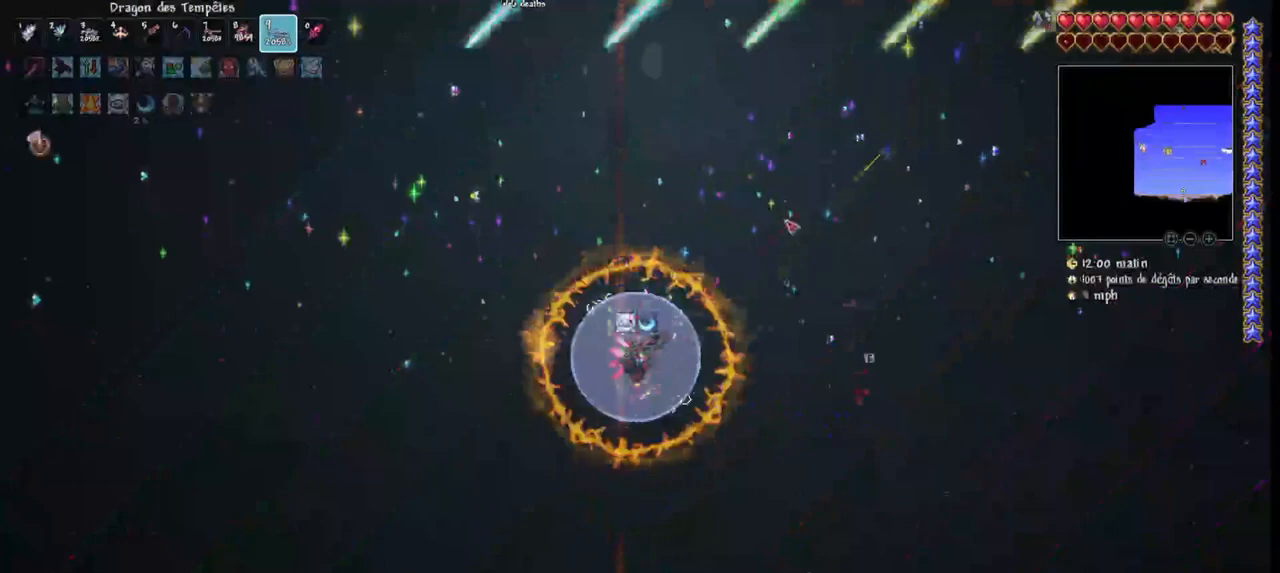
Gameplay with keyboard and mouse; each line is a JSON object with the keys and mouse buttons held at the frame after it. "events" lists presses ("down") and releases ("up") of "1", "2", "3", "4", "5", "a", "alt", "c", "caps_lock", "ctrl", "d", "e", "f", "g", "q", "r", "s", "shift", "space", "t", "tab", "v", "w", "x", "z", "mouse_left", "mouse_wheel" and "mouse_right" between this image and that frame as [ms after this image, input, new state], when the widget could be followed in between. "mouse_left", "mouse_wheel", "mouse_right" = the "left", "wheel", "right" buttons of the "mouse" list. No other keys are recorded. "wheel" means that the mouse wheel is clicked or scrolled. "mouse_move" is the direction in which the mouse moves at that frame (one of eight, or "still"), when it could be read.
{"keys": [], "mouse": ["left"], "mouse_move": "still", "events": [[167, "space", "up"]]}
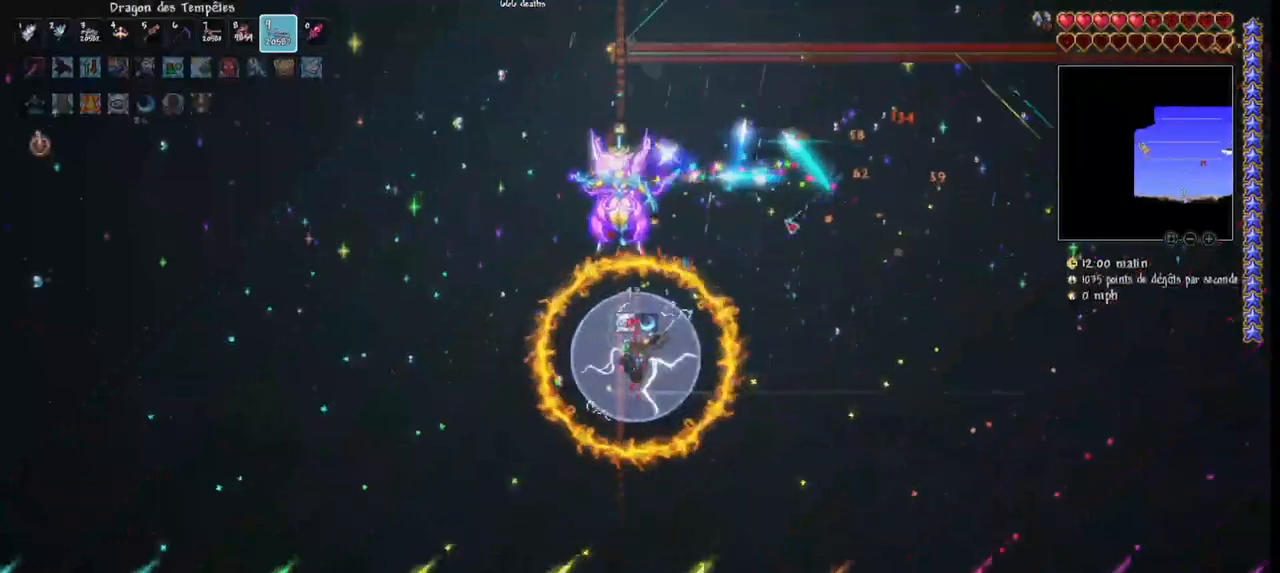
{"keys": [], "mouse": ["left"], "mouse_move": "left", "events": [[133, "r", "down"], [200, "r", "up"], [367, "d", "down"], [433, "d", "up"]]}
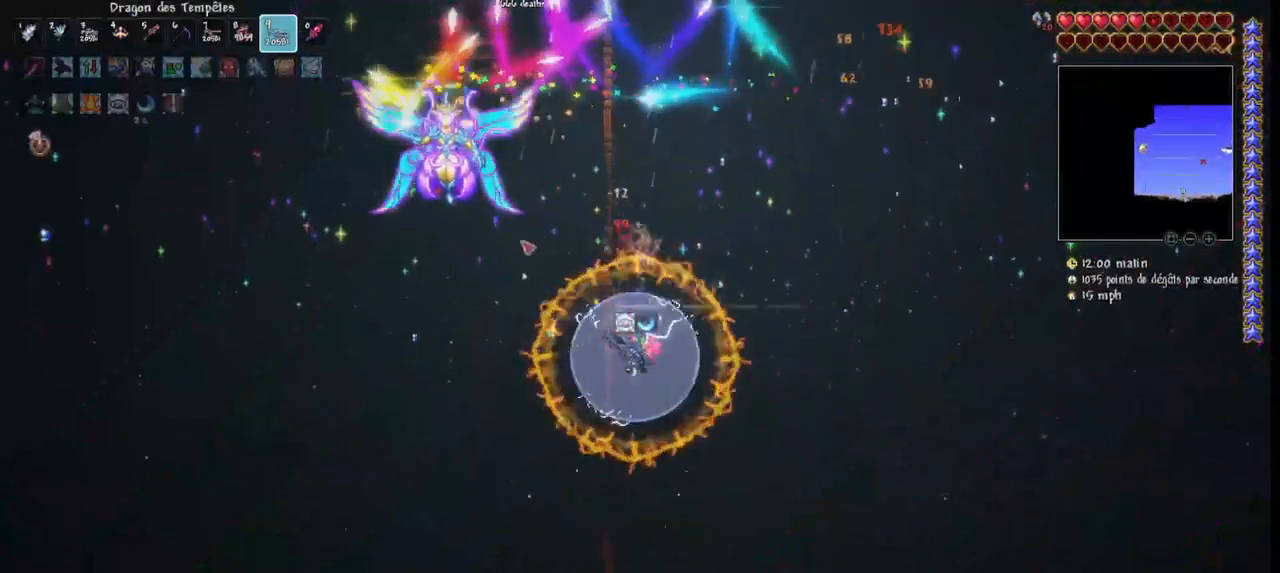
{"keys": ["d"], "mouse": ["left"], "mouse_move": "up", "events": [[33, "d", "down"], [133, "d", "up"], [233, "d", "down"]]}
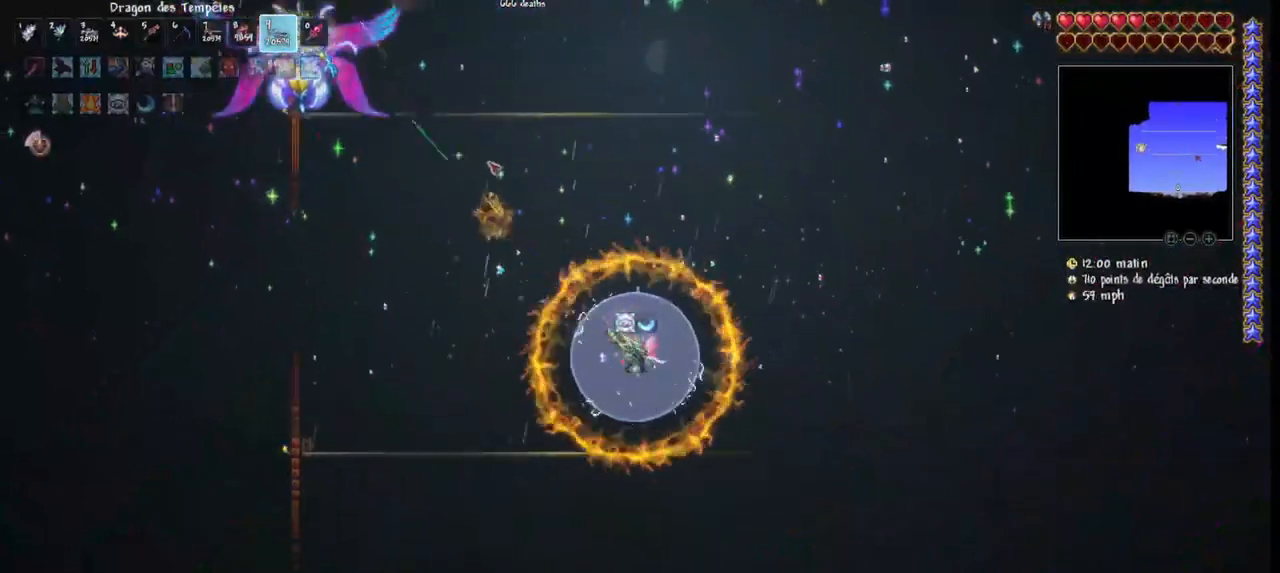
{"keys": ["space"], "mouse": ["left"], "mouse_move": "left", "events": [[167, "space", "down"], [467, "d", "up"]]}
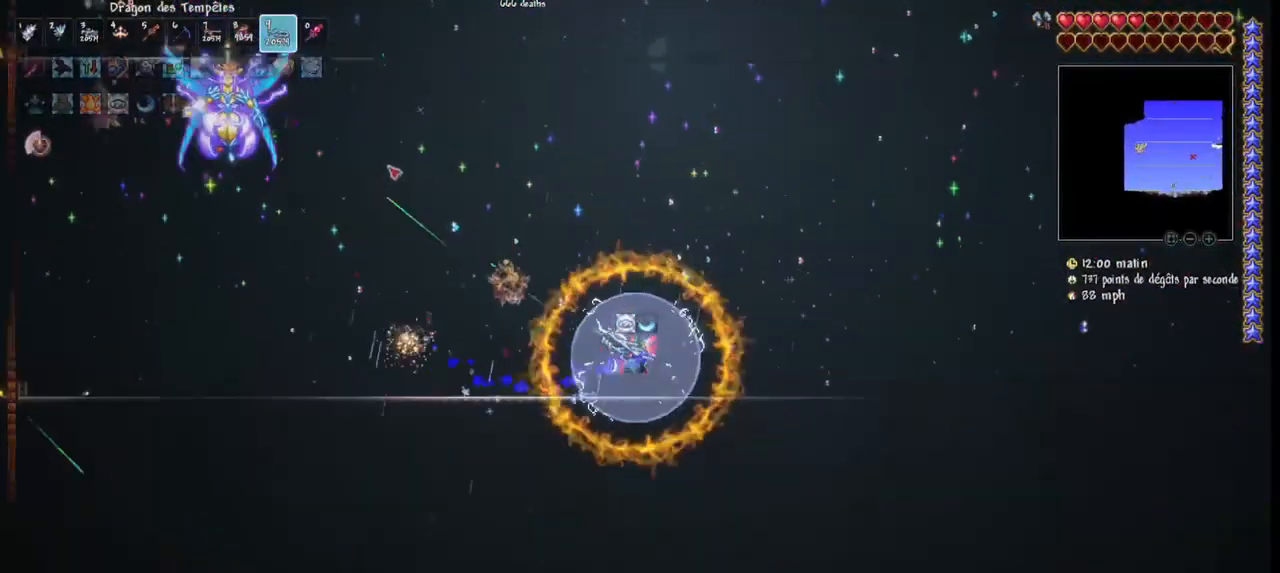
{"keys": ["d"], "mouse": ["left"], "mouse_move": "still", "events": [[33, "space", "up"], [67, "d", "down"], [200, "d", "up"], [267, "d", "down"], [400, "d", "up"], [433, "d", "down"]]}
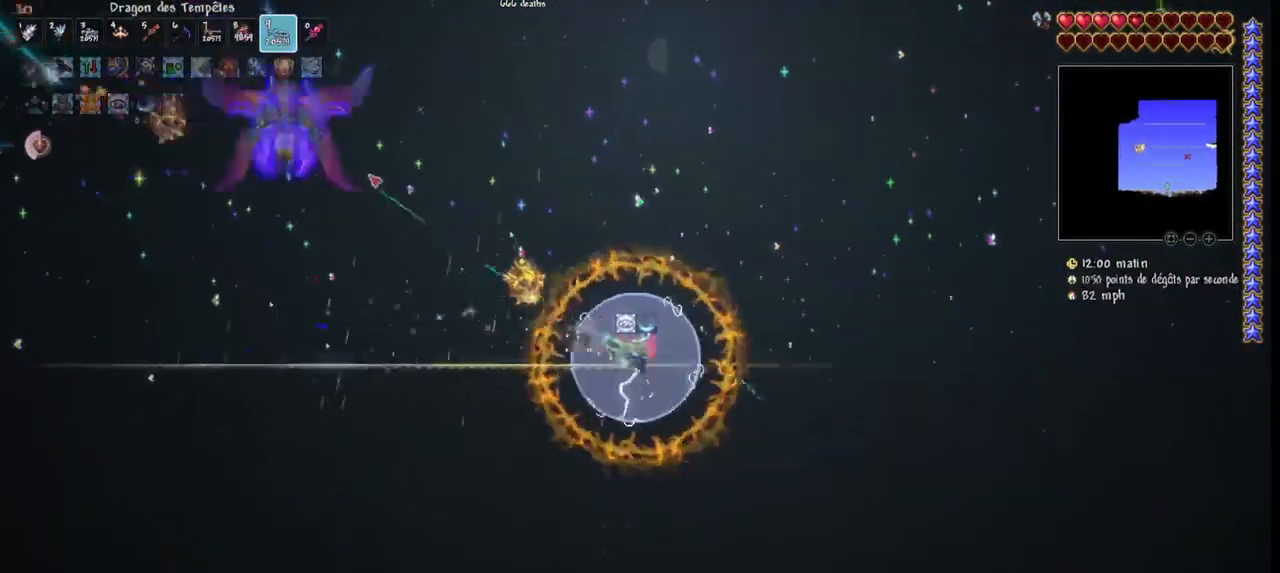
{"keys": ["d", "space"], "mouse": ["left"], "mouse_move": "still", "events": [[33, "space", "down"]]}
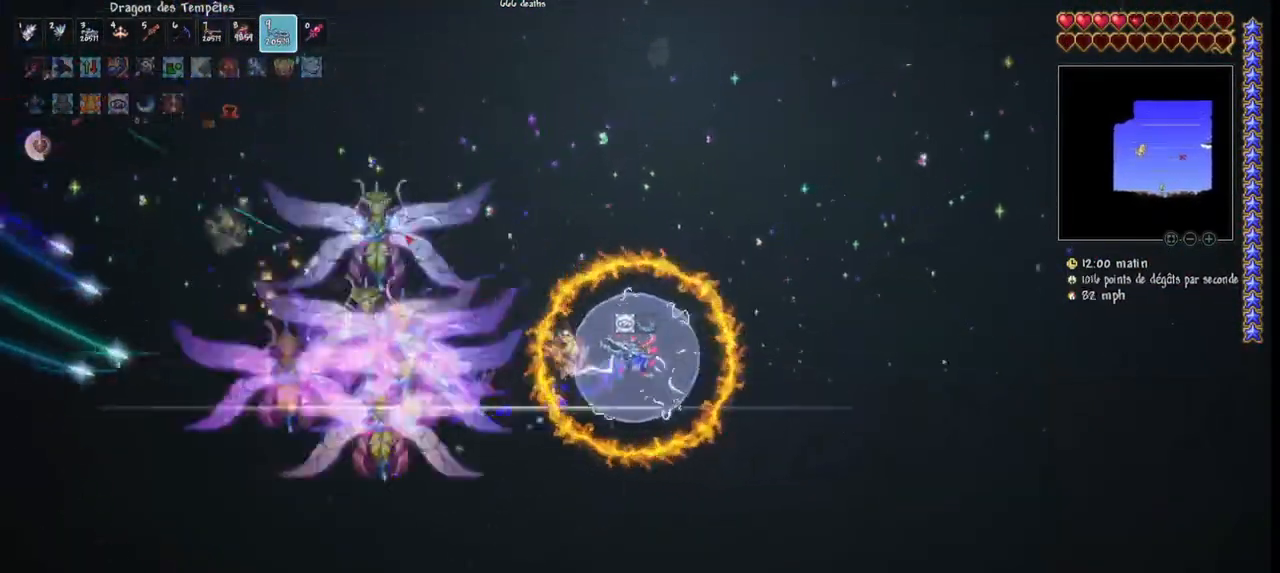
{"keys": ["q"], "mouse": ["left"], "mouse_move": "right", "events": [[300, "q", "down"], [400, "d", "up"], [400, "q", "up"], [433, "space", "up"], [467, "q", "down"]]}
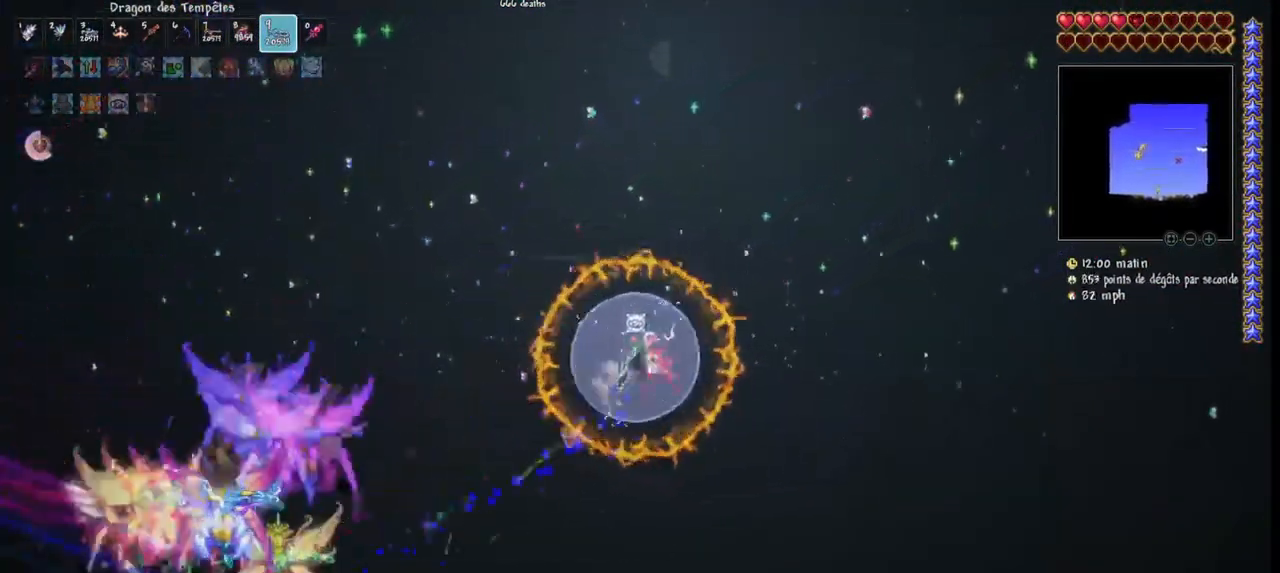
{"keys": ["q"], "mouse": ["left"], "mouse_move": "up-right", "events": [[67, "q", "up"], [167, "q", "down"]]}
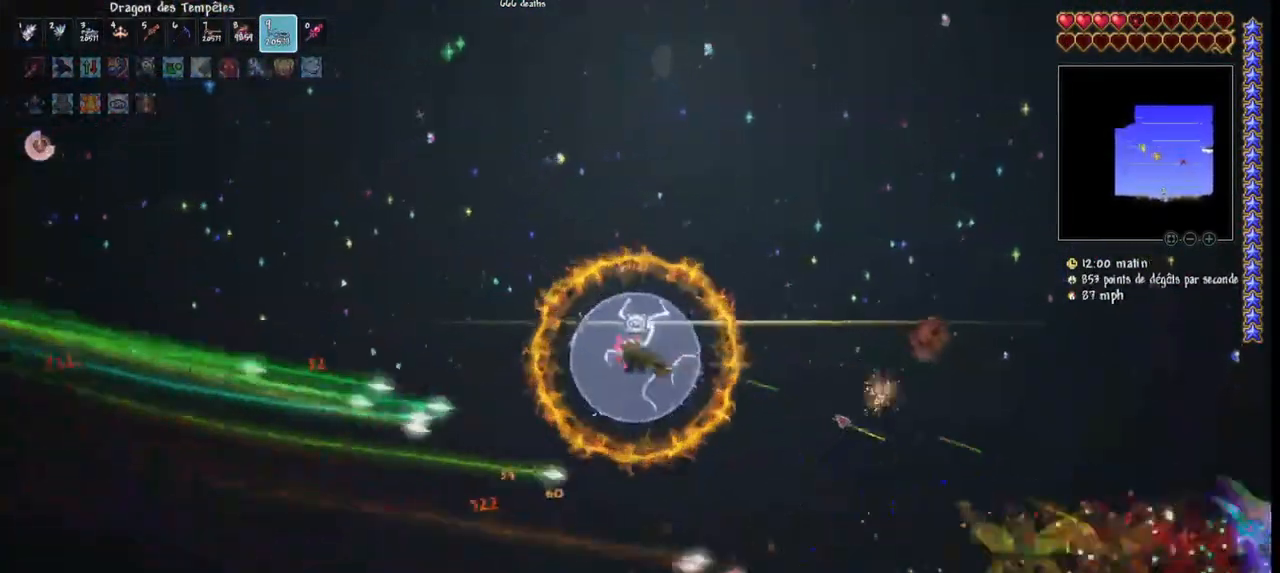
{"keys": ["q"], "mouse": ["left"], "mouse_move": "up", "events": [[133, "space", "down"], [433, "space", "up"]]}
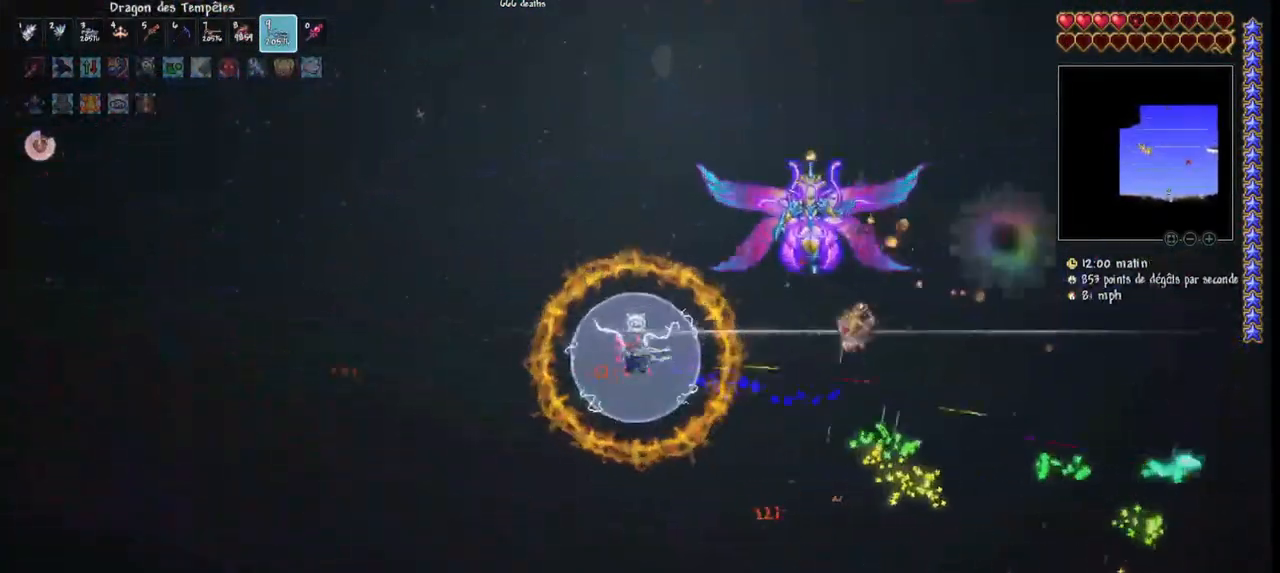
{"keys": [], "mouse": ["left"], "mouse_move": "left", "events": [[467, "q", "up"]]}
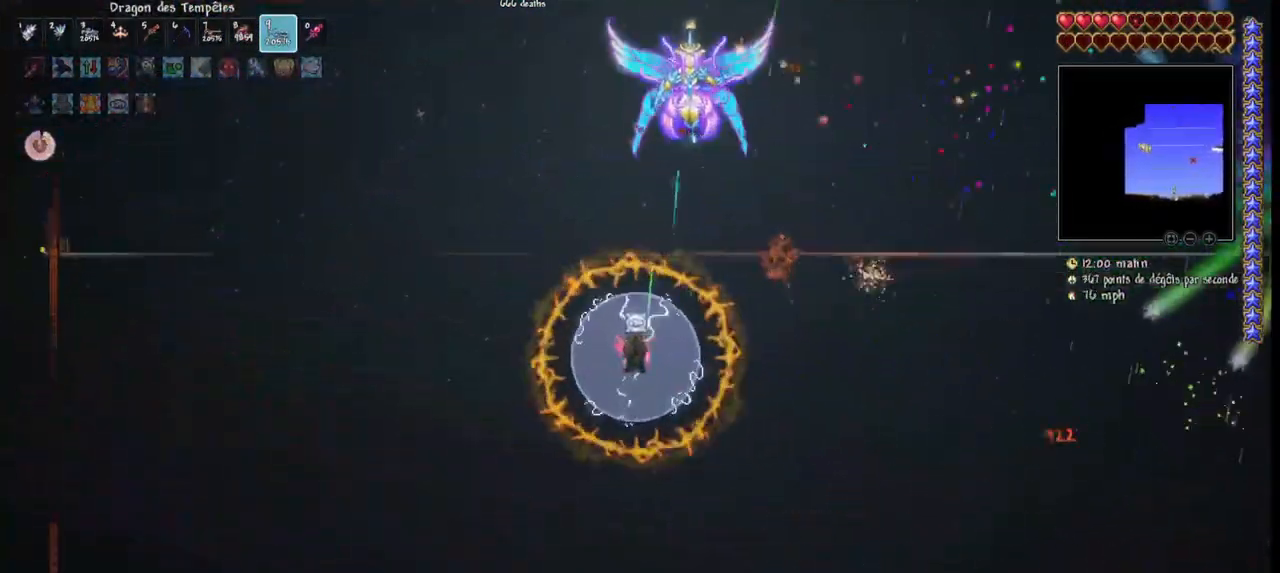
{"keys": ["d"], "mouse": ["left"], "mouse_move": "still", "events": [[167, "d", "down"], [267, "d", "up"], [367, "d", "down"], [433, "d", "up"], [500, "d", "down"]]}
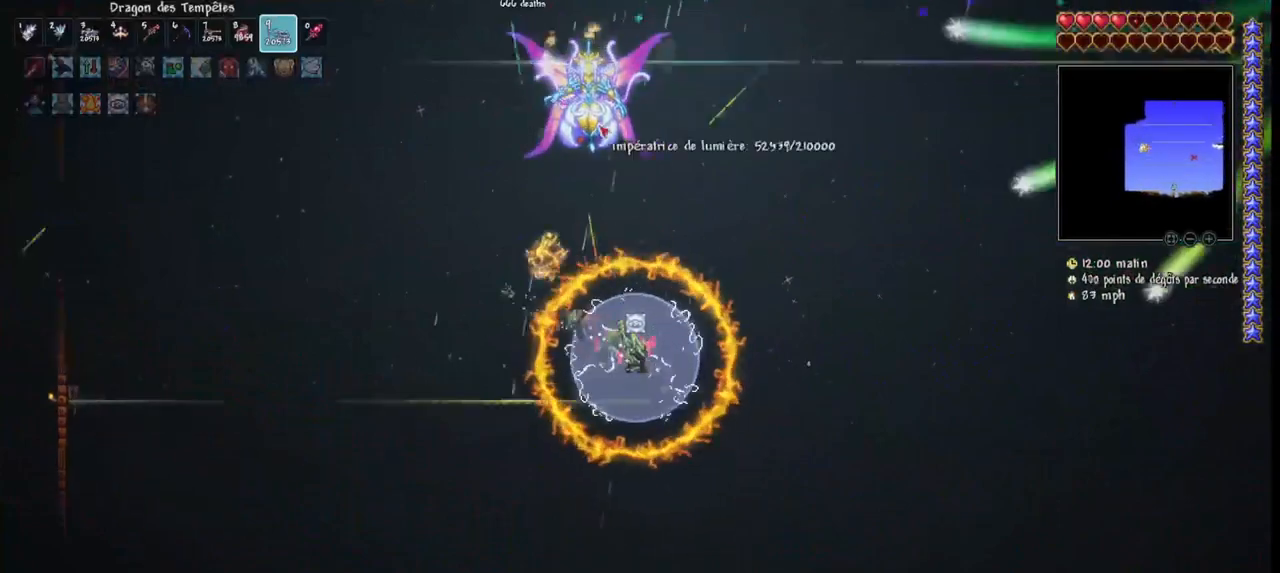
{"keys": ["d"], "mouse": ["left"], "mouse_move": "left", "events": []}
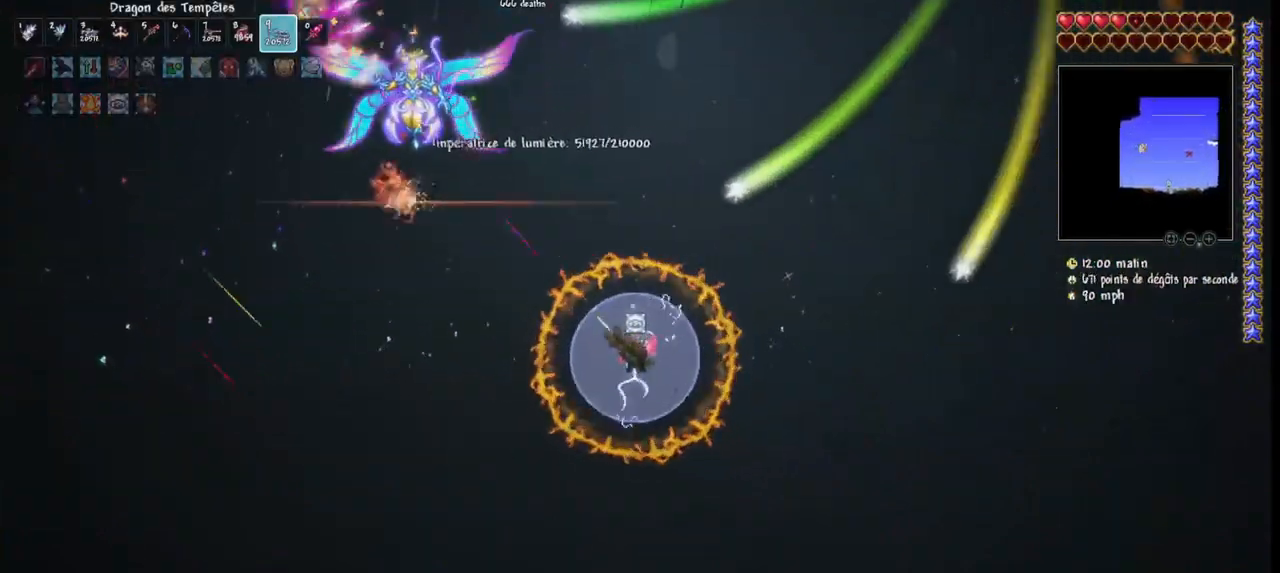
{"keys": ["d"], "mouse": ["left"], "mouse_move": "still", "events": []}
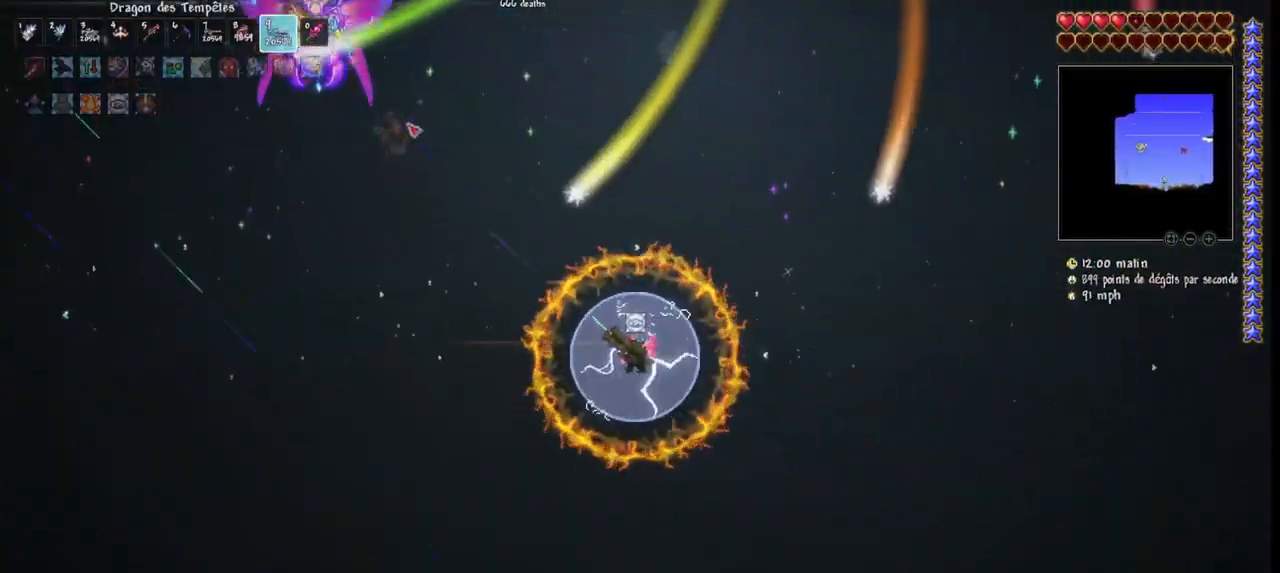
{"keys": ["d"], "mouse": ["left"], "mouse_move": "still", "events": []}
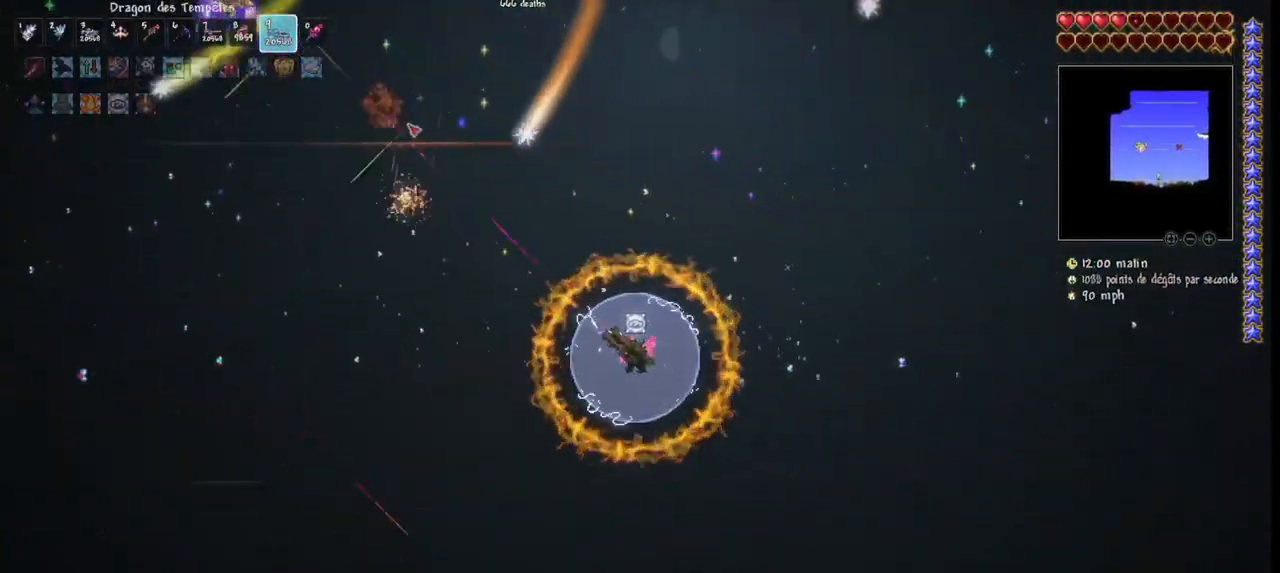
{"keys": ["d", "space"], "mouse": ["left"], "mouse_move": "still", "events": [[433, "space", "down"]]}
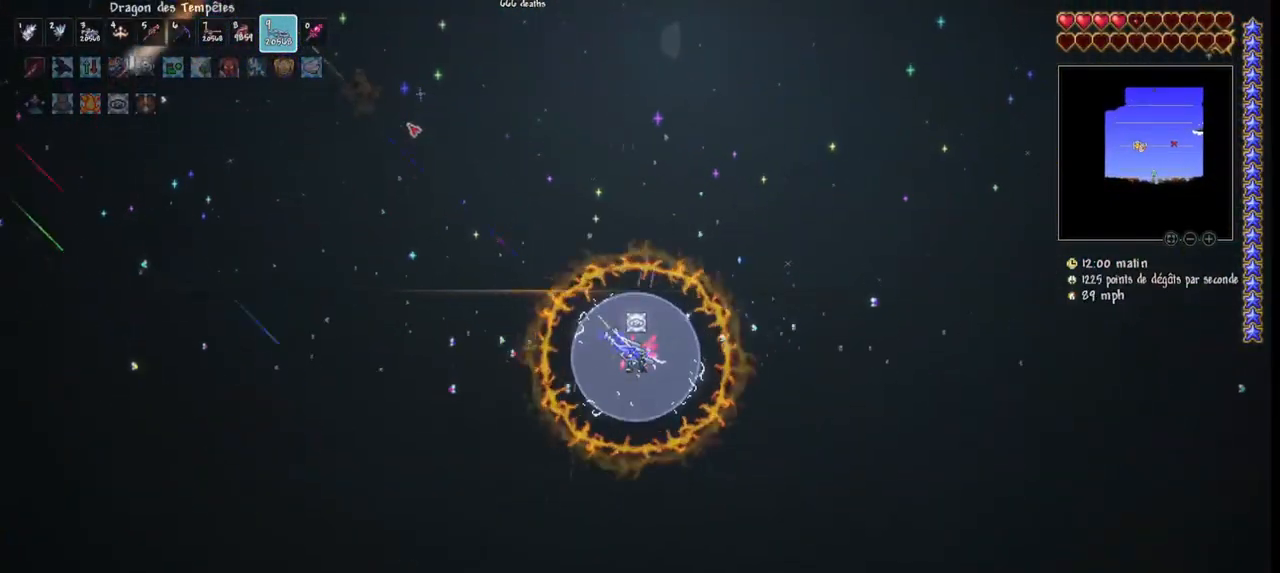
{"keys": ["d", "space"], "mouse": ["left"], "mouse_move": "still", "events": []}
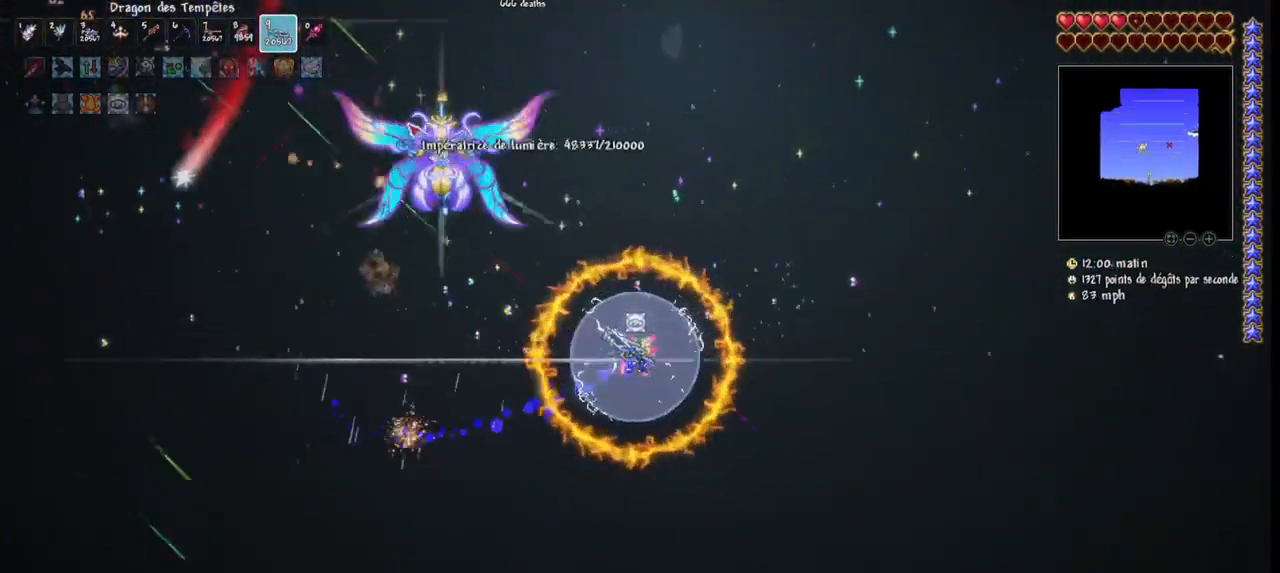
{"keys": ["d"], "mouse": ["left"], "mouse_move": "down-right", "events": [[500, "space", "up"]]}
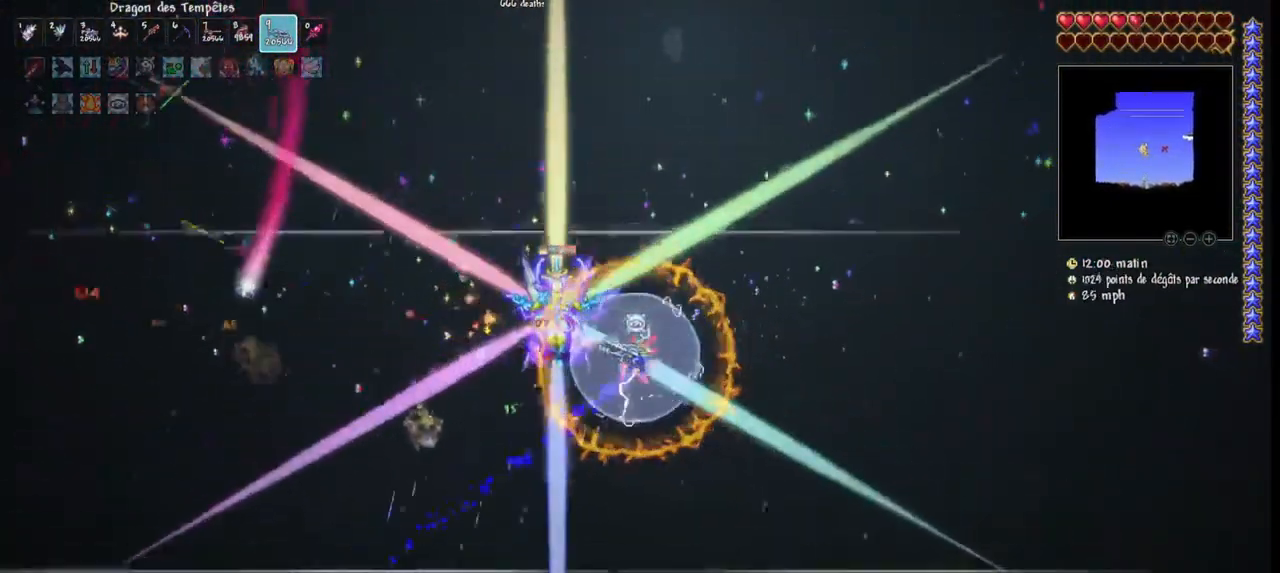
{"keys": [], "mouse": ["left"], "mouse_move": "left", "events": [[333, "d", "up"]]}
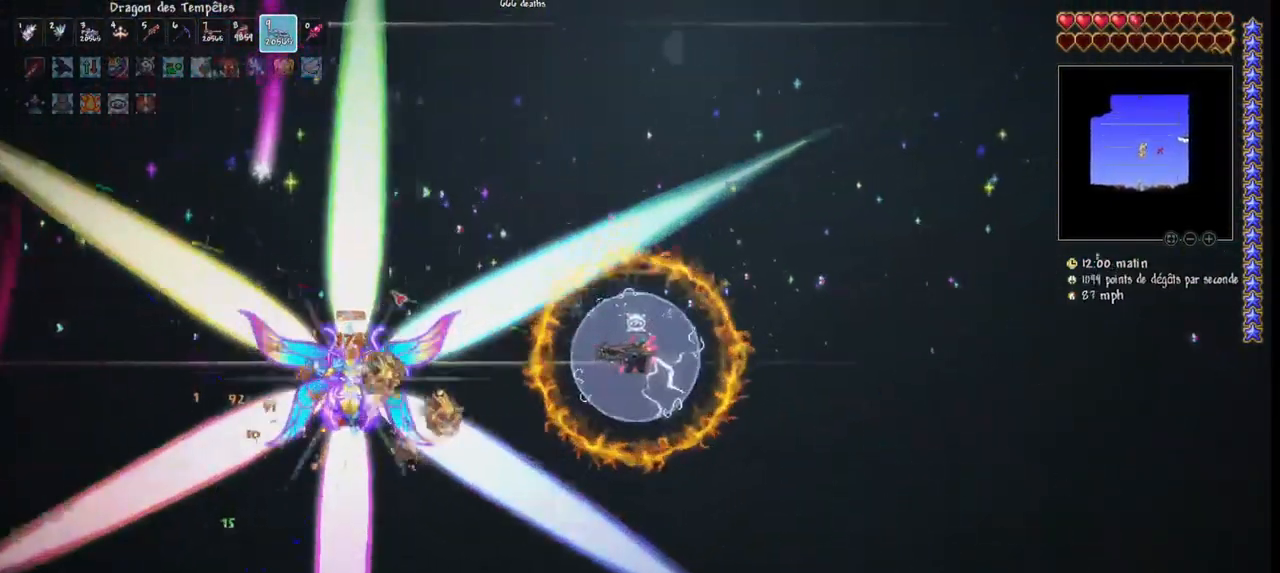
{"keys": ["space"], "mouse": ["left"], "mouse_move": "still", "events": [[67, "q", "down"], [233, "q", "up"], [433, "space", "down"]]}
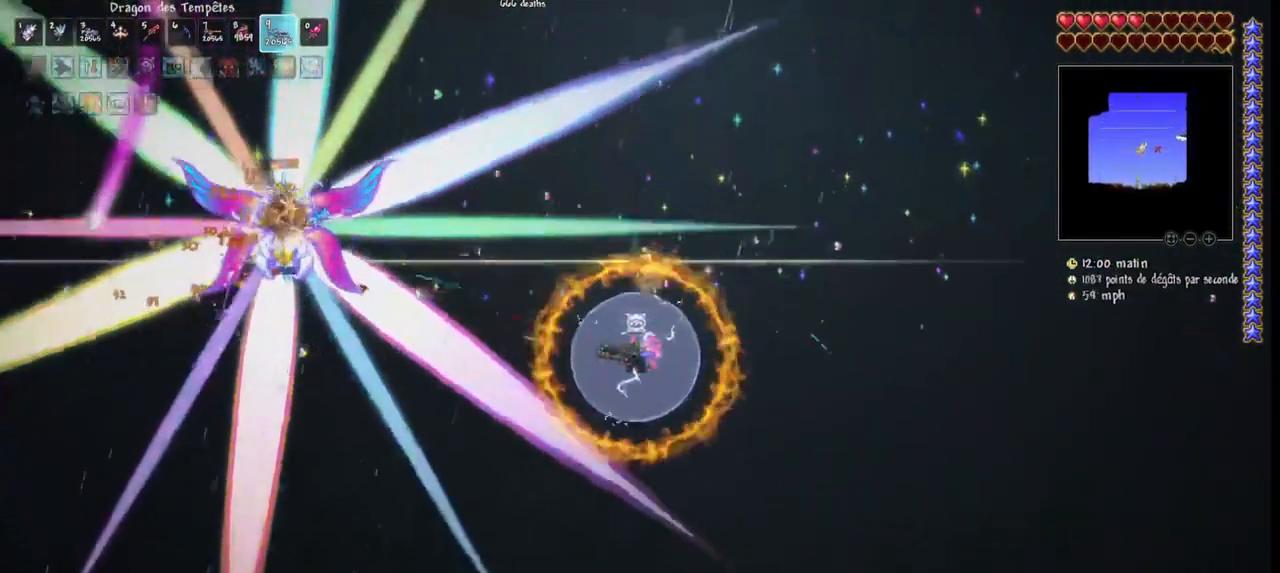
{"keys": [], "mouse": ["left"], "mouse_move": "still", "events": [[133, "d", "down"], [200, "space", "up"], [300, "d", "up"]]}
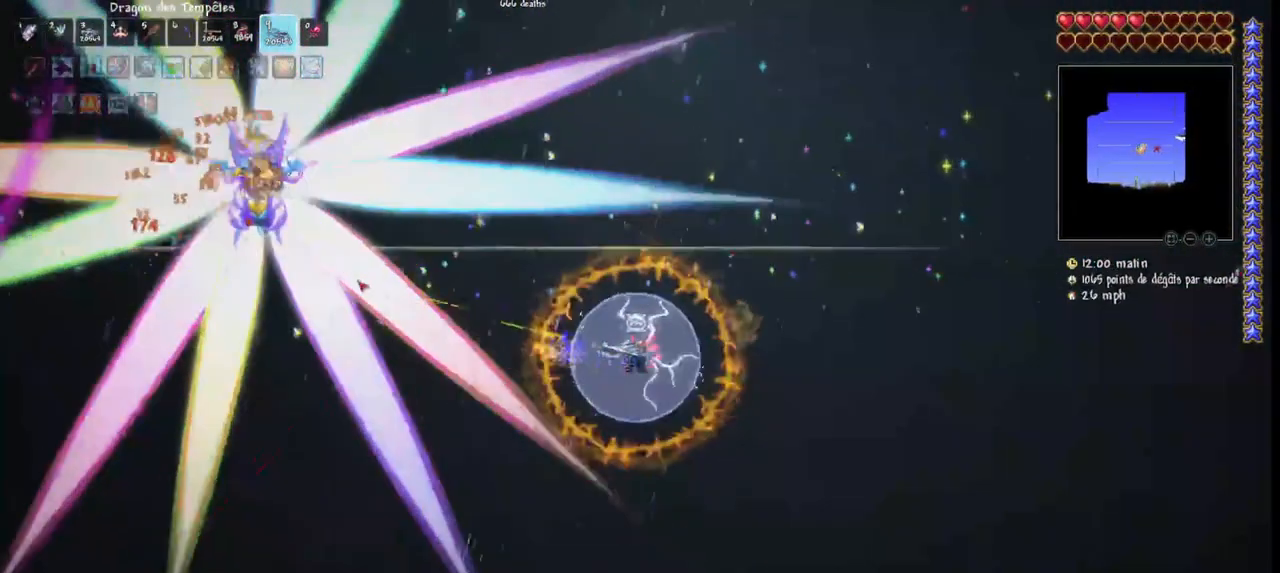
{"keys": ["q"], "mouse": ["left"], "mouse_move": "up", "events": [[33, "space", "down"], [233, "space", "up"], [433, "q", "down"]]}
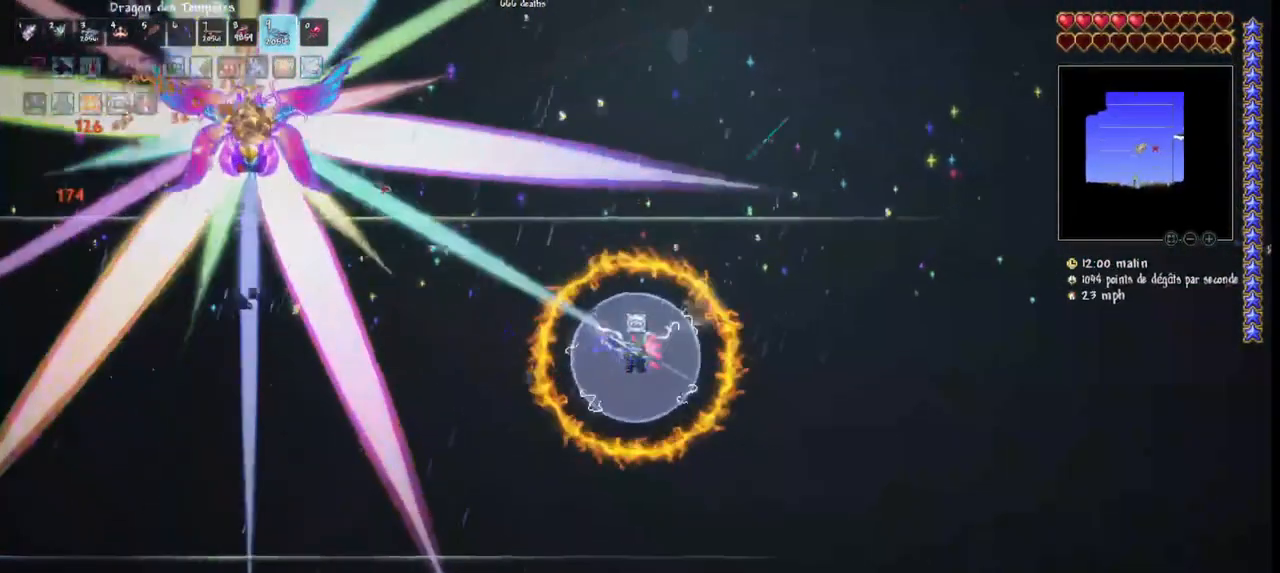
{"keys": ["space"], "mouse": ["left"], "mouse_move": "up-right", "events": [[100, "q", "up"], [233, "space", "down"]]}
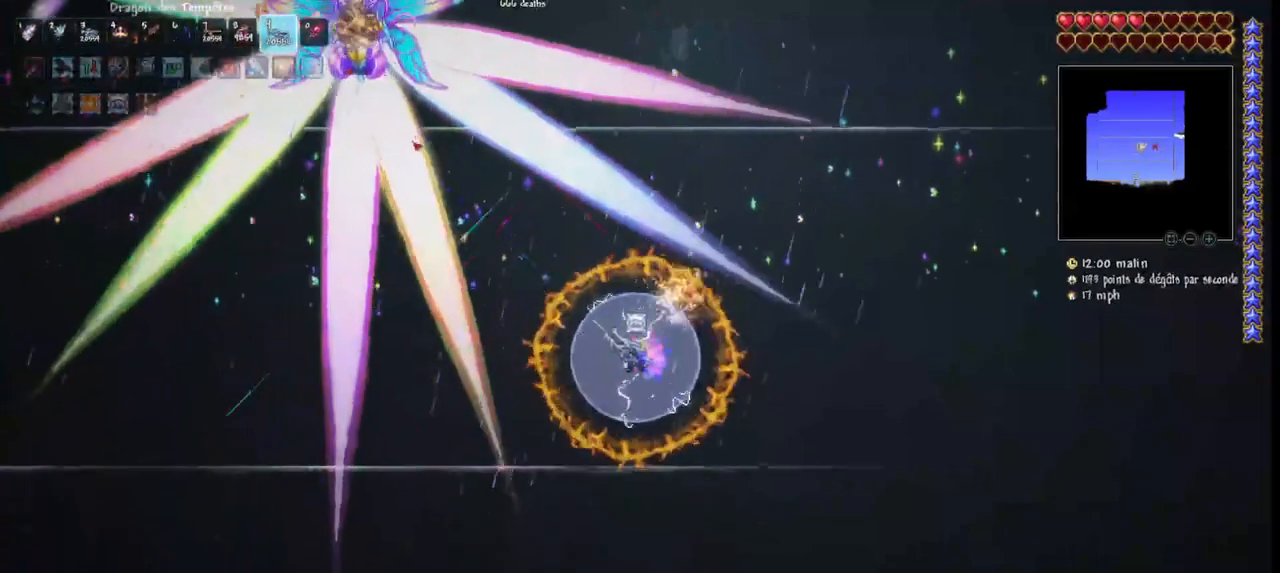
{"keys": ["space"], "mouse": ["left"], "mouse_move": "up-right", "events": [[67, "q", "down"], [167, "space", "up"], [200, "q", "up"], [467, "space", "down"]]}
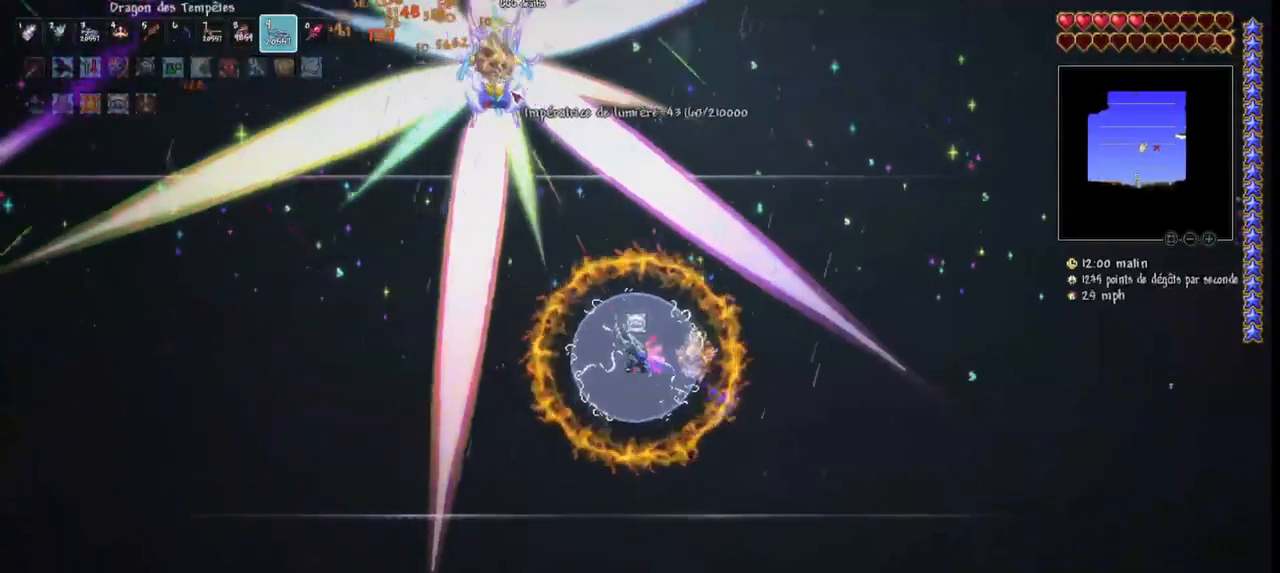
{"keys": ["d", "space"], "mouse": ["left"], "mouse_move": "still", "events": [[233, "space", "up"], [333, "space", "down"], [433, "d", "down"]]}
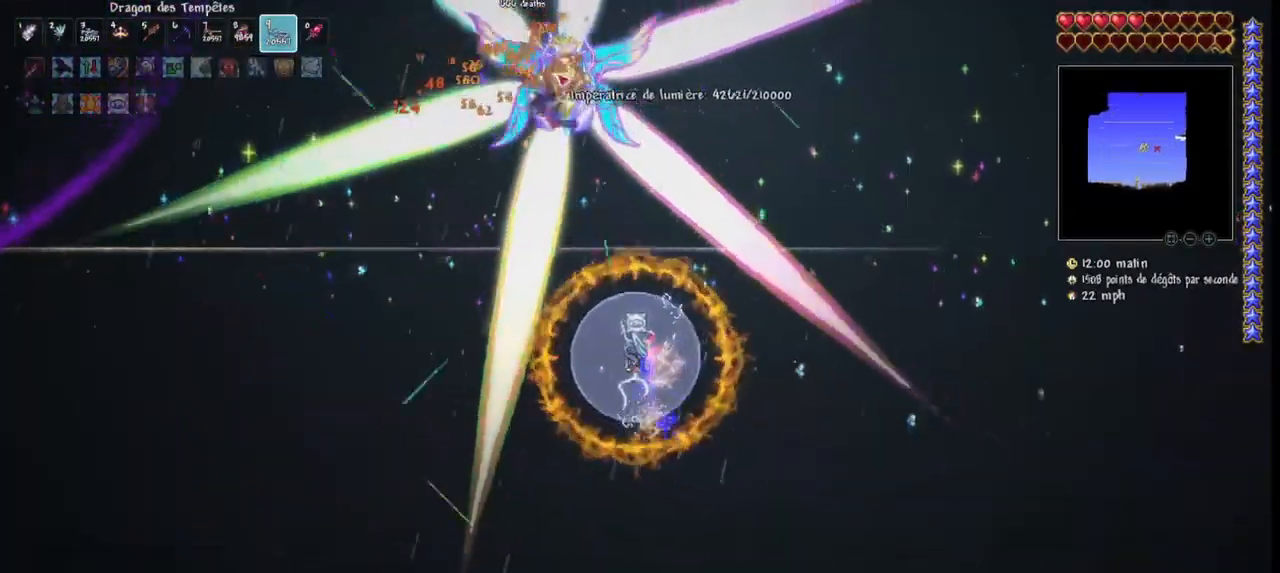
{"keys": [], "mouse": ["left"], "mouse_move": "still", "events": [[67, "d", "up"], [67, "space", "up"], [167, "q", "down"], [200, "space", "down"], [333, "q", "up"], [400, "space", "up"]]}
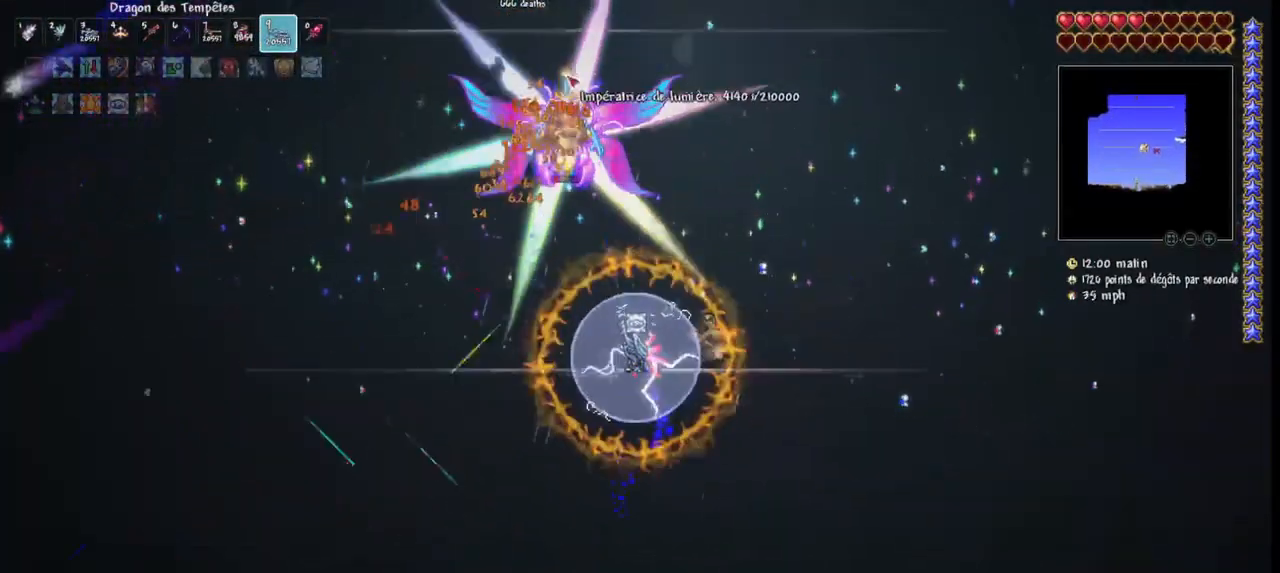
{"keys": [], "mouse": ["left"], "mouse_move": "down-right", "events": [[67, "space", "down"], [267, "space", "up"]]}
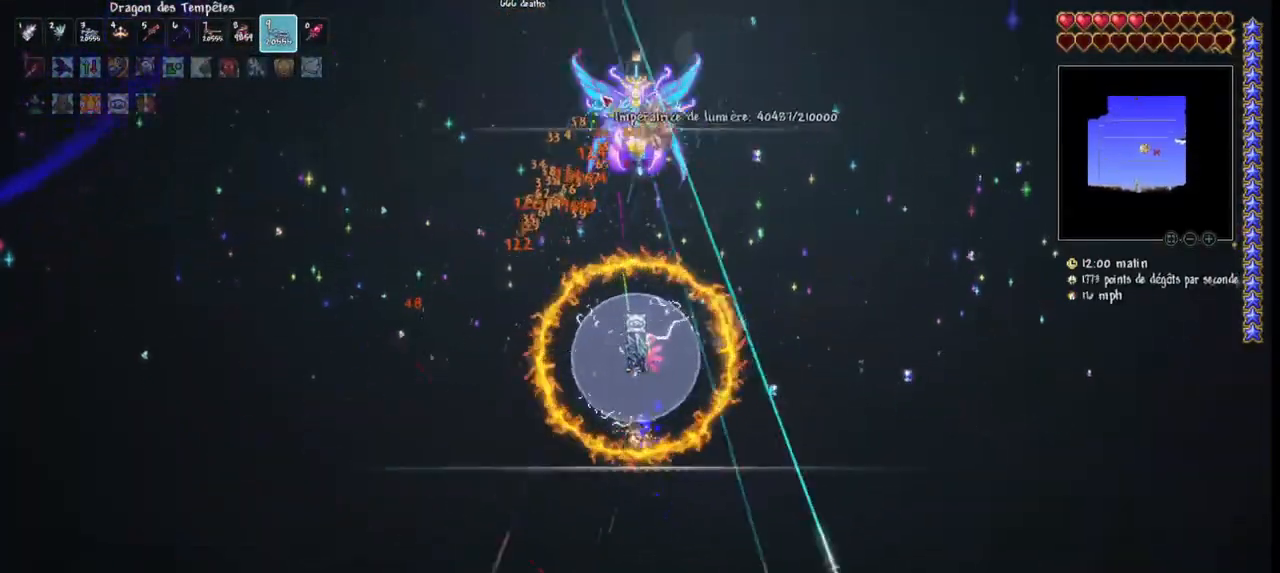
{"keys": ["q"], "mouse": ["left"], "mouse_move": "right", "events": [[33, "q", "down"]]}
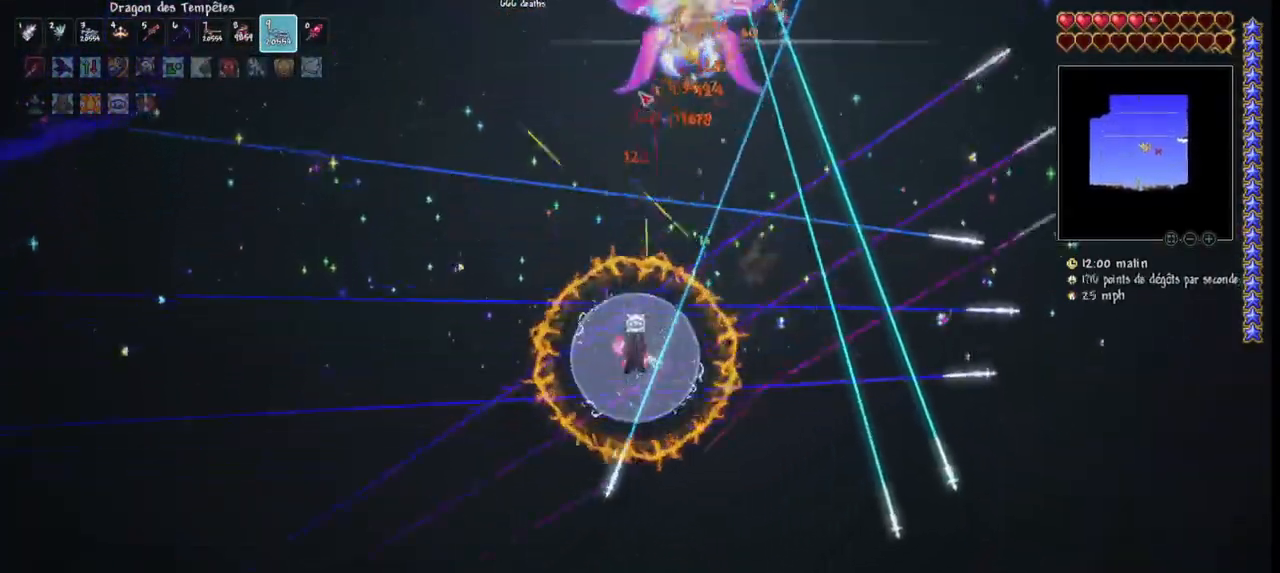
{"keys": ["d"], "mouse": ["left"], "mouse_move": "still", "events": [[233, "q", "up"], [300, "d", "down"], [400, "d", "up"], [433, "d", "down"]]}
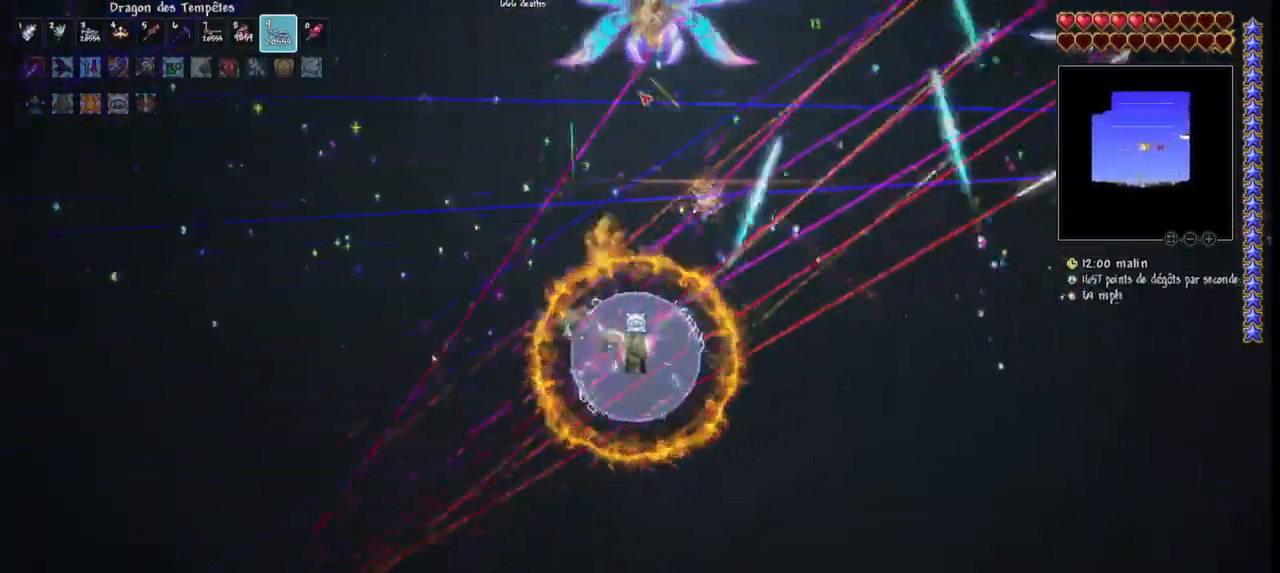
{"keys": ["d"], "mouse": ["left"], "mouse_move": "still", "events": [[33, "d", "up"], [133, "d", "down"]]}
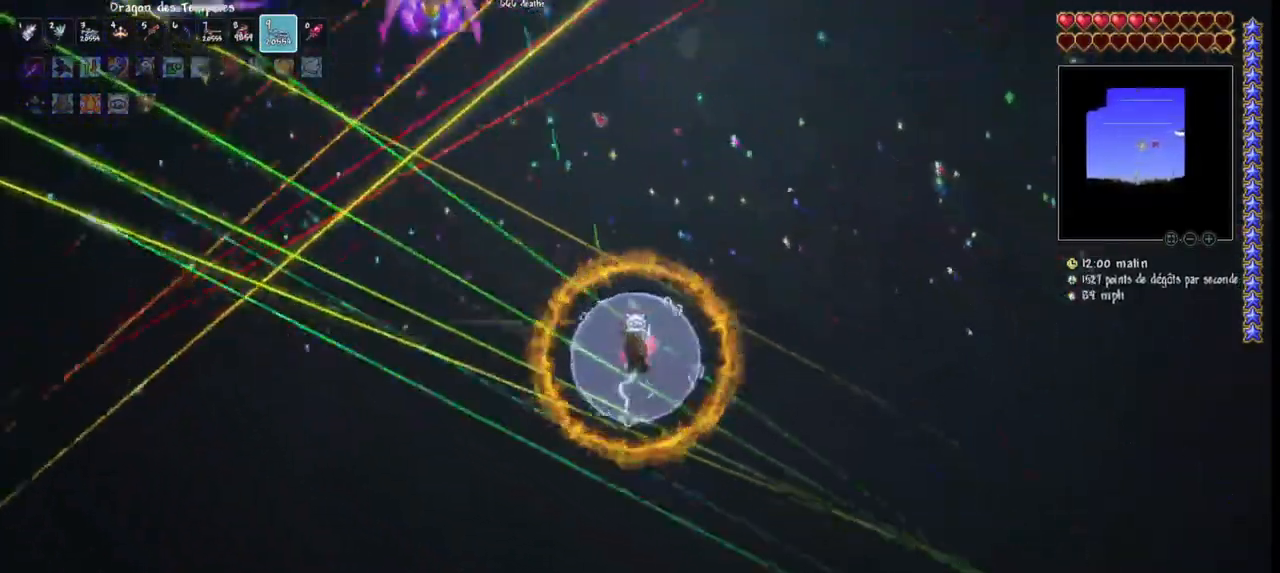
{"keys": ["d", "space"], "mouse": ["left"], "mouse_move": "left", "events": [[133, "space", "down"]]}
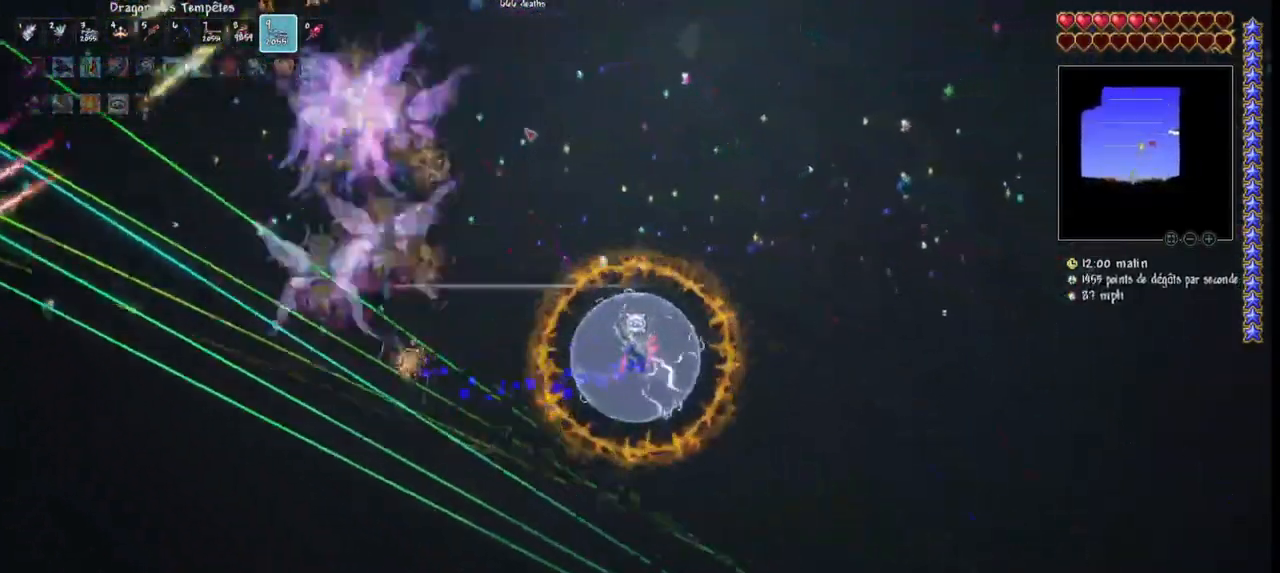
{"keys": ["d", "r", "space"], "mouse": ["left"], "mouse_move": "down", "events": [[433, "r", "down"]]}